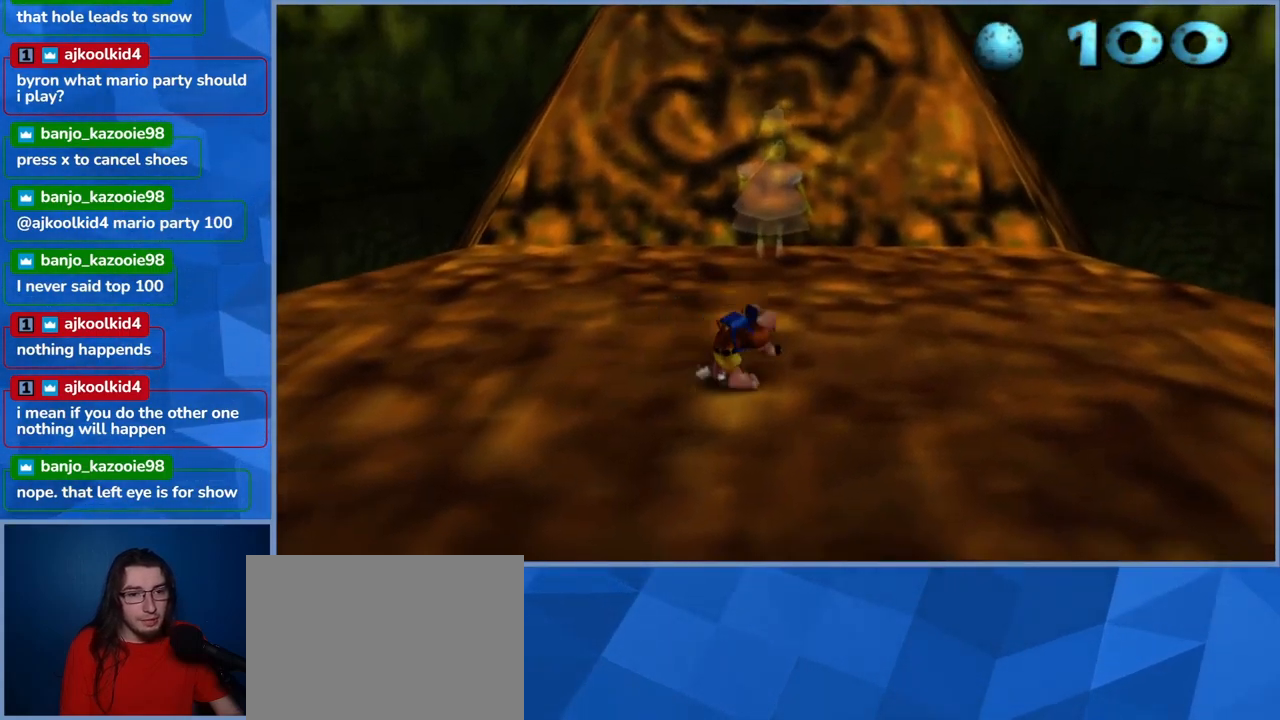
Gameplay with a controller (Xbox layout); each line is a JSON object with the inputs held at the frame after it. "events" lists button and stick changes between this image and that frame as [ms after this image, input, new state], when the widget could be followed in between. Not read: L3 R3.
{"buttons": ["L2"], "left_stick": "up-left", "right_stick": "center", "events": [[67, "R2", "up"], [317, "left_stick", "up"], [500, "left_stick", "up-left"]]}
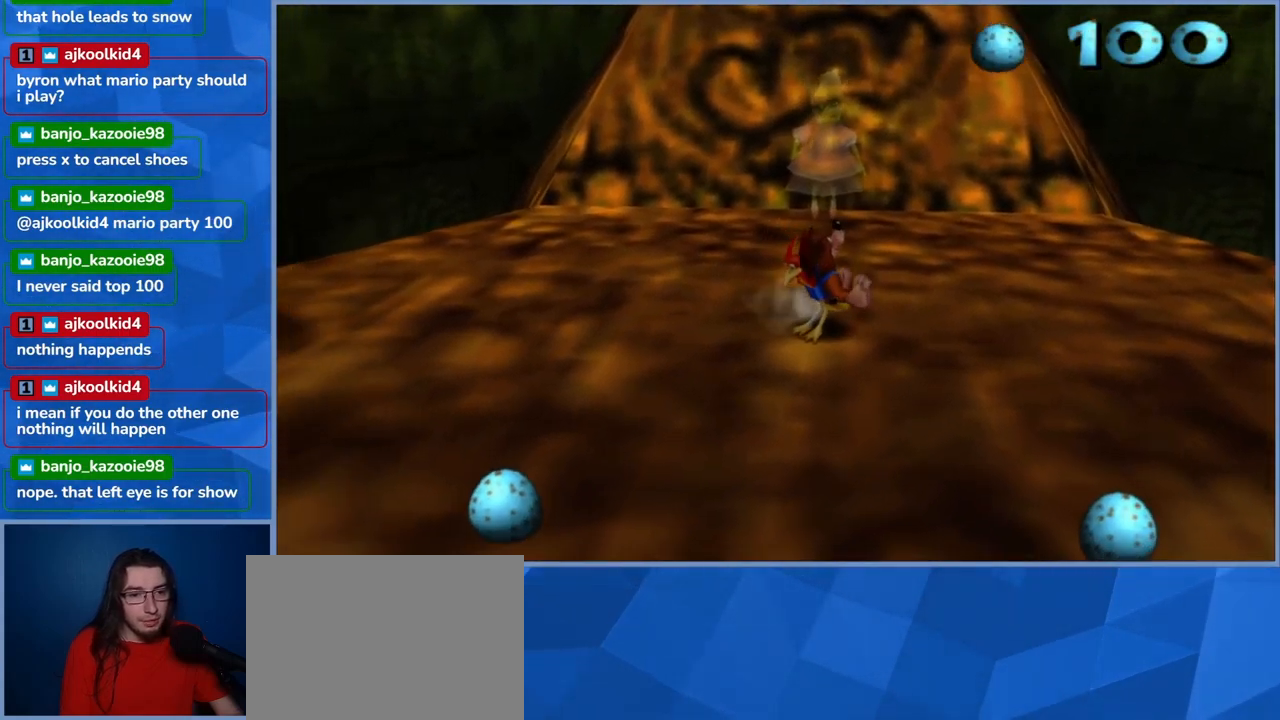
{"buttons": ["L2"], "left_stick": "up", "right_stick": "center", "events": [[484, "left_stick", "up"]]}
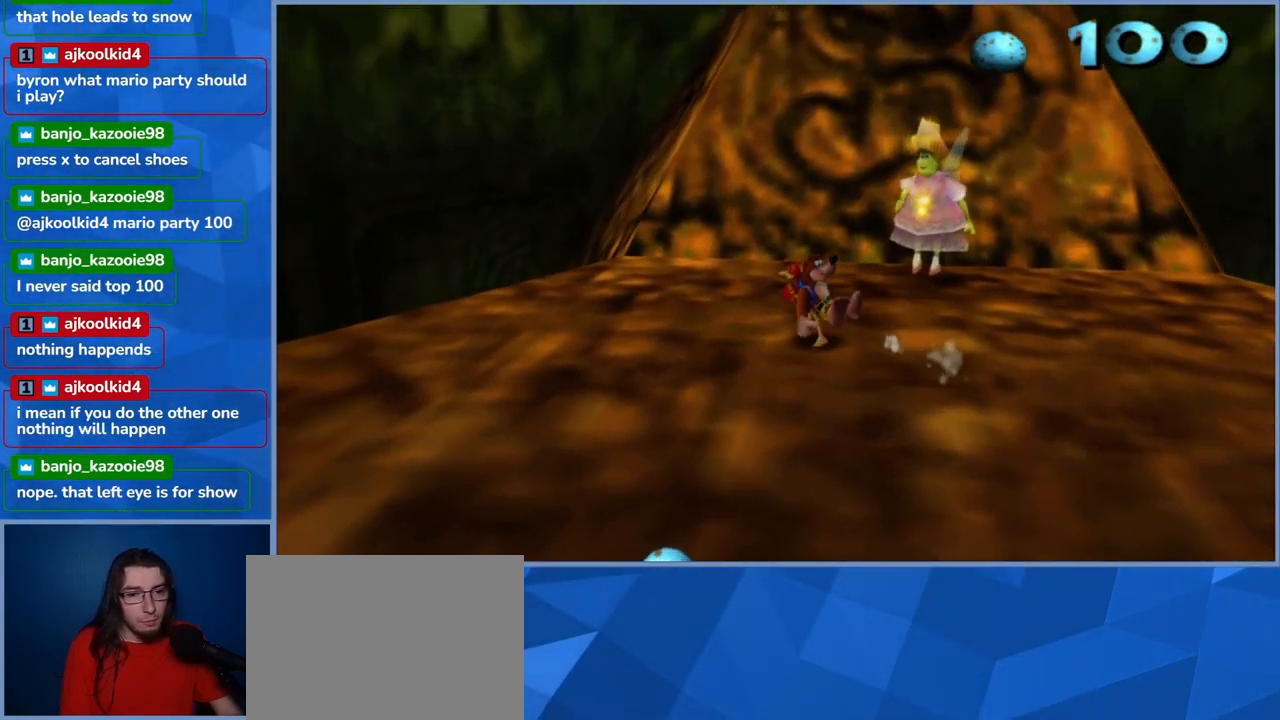
{"buttons": ["L2"], "left_stick": "up-right", "right_stick": "center", "events": [[167, "left_stick", "up-right"]]}
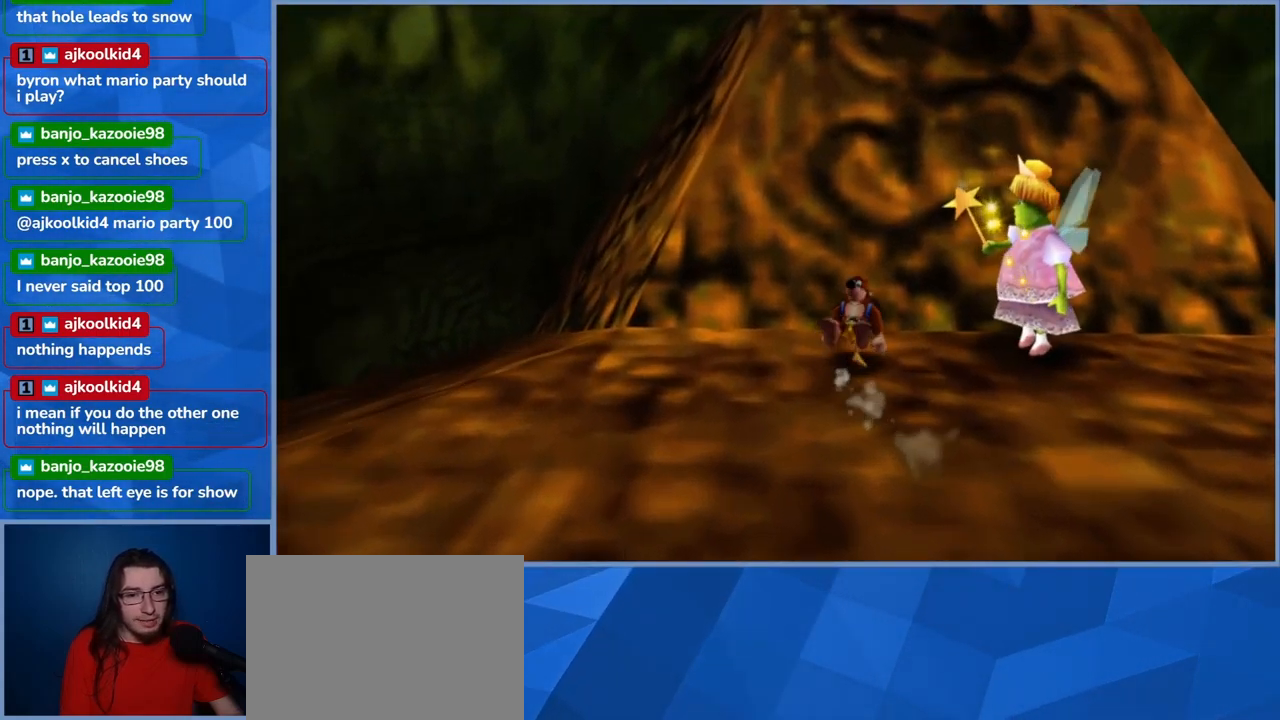
{"buttons": ["A", "L2"], "left_stick": "up", "right_stick": "center", "events": [[234, "A", "down"], [350, "left_stick", "up"]]}
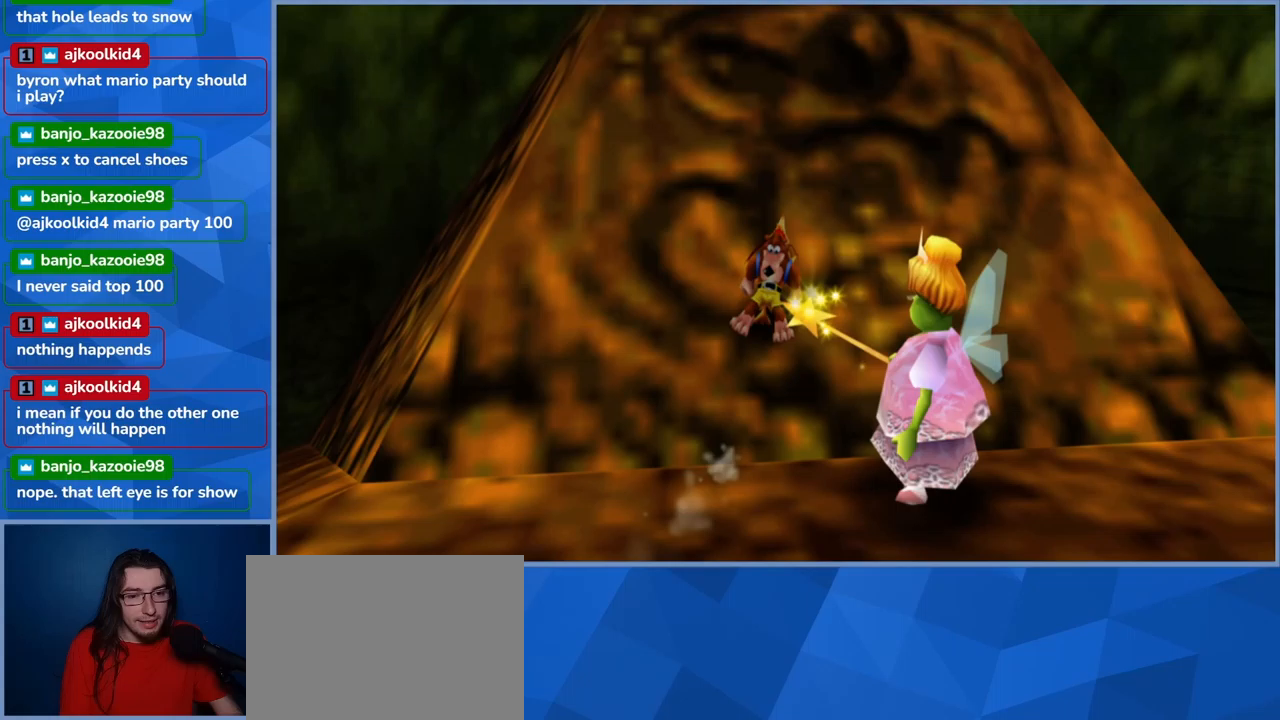
{"buttons": ["L2"], "left_stick": "up", "right_stick": "center", "events": [[117, "A", "up"]]}
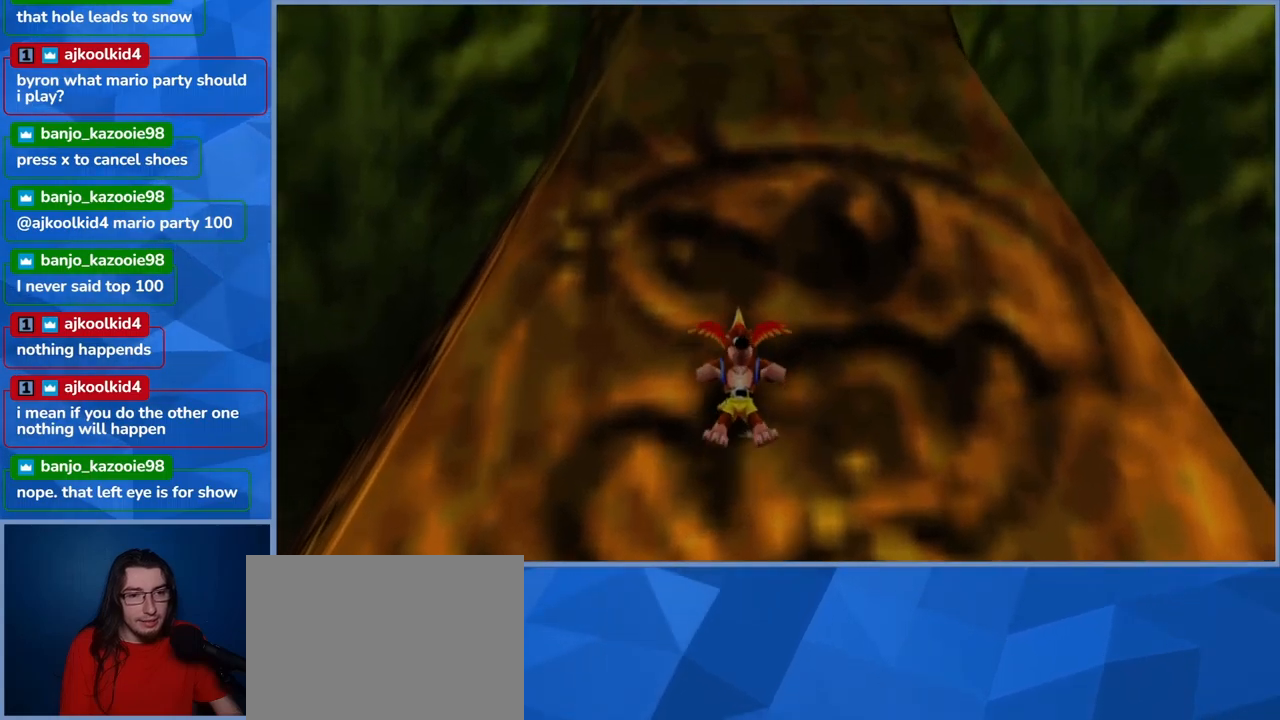
{"buttons": ["L2"], "left_stick": "up", "right_stick": "center", "events": [[167, "A", "down"], [483, "A", "up"]]}
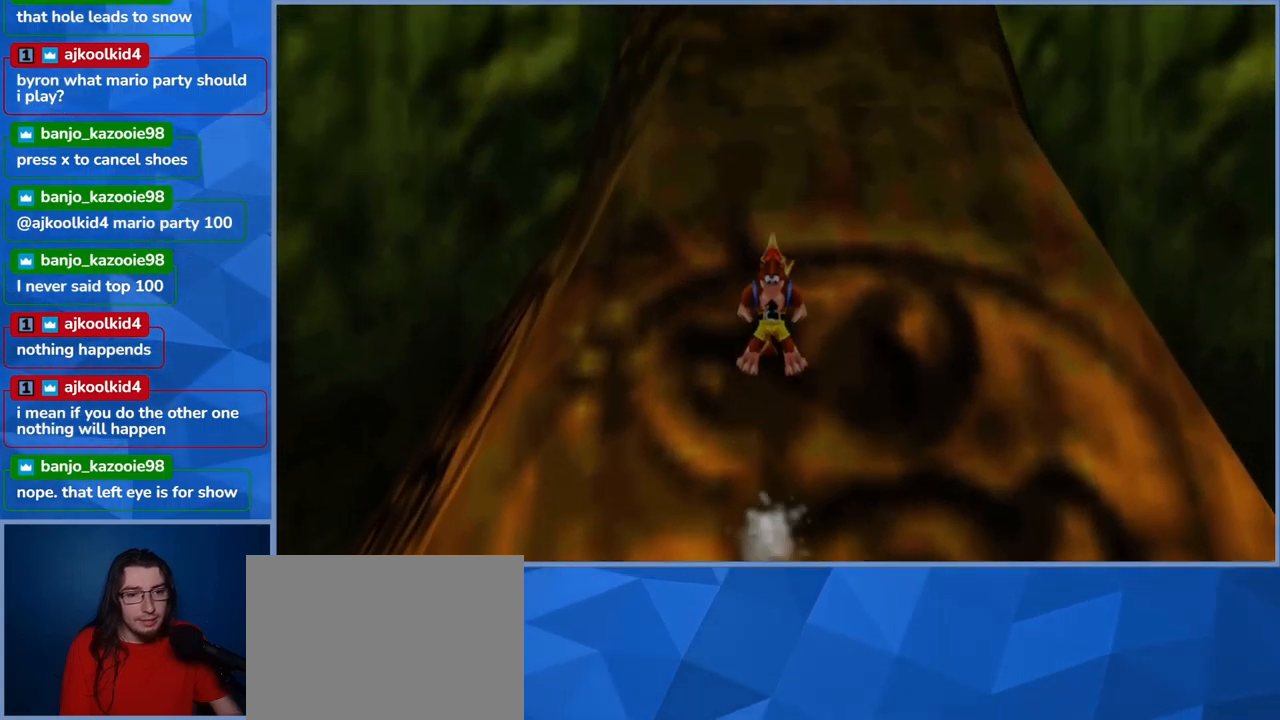
{"buttons": ["A", "L2"], "left_stick": "up", "right_stick": "center", "events": [[67, "A", "down"], [233, "A", "up"], [283, "A", "down"], [433, "A", "up"], [483, "A", "down"]]}
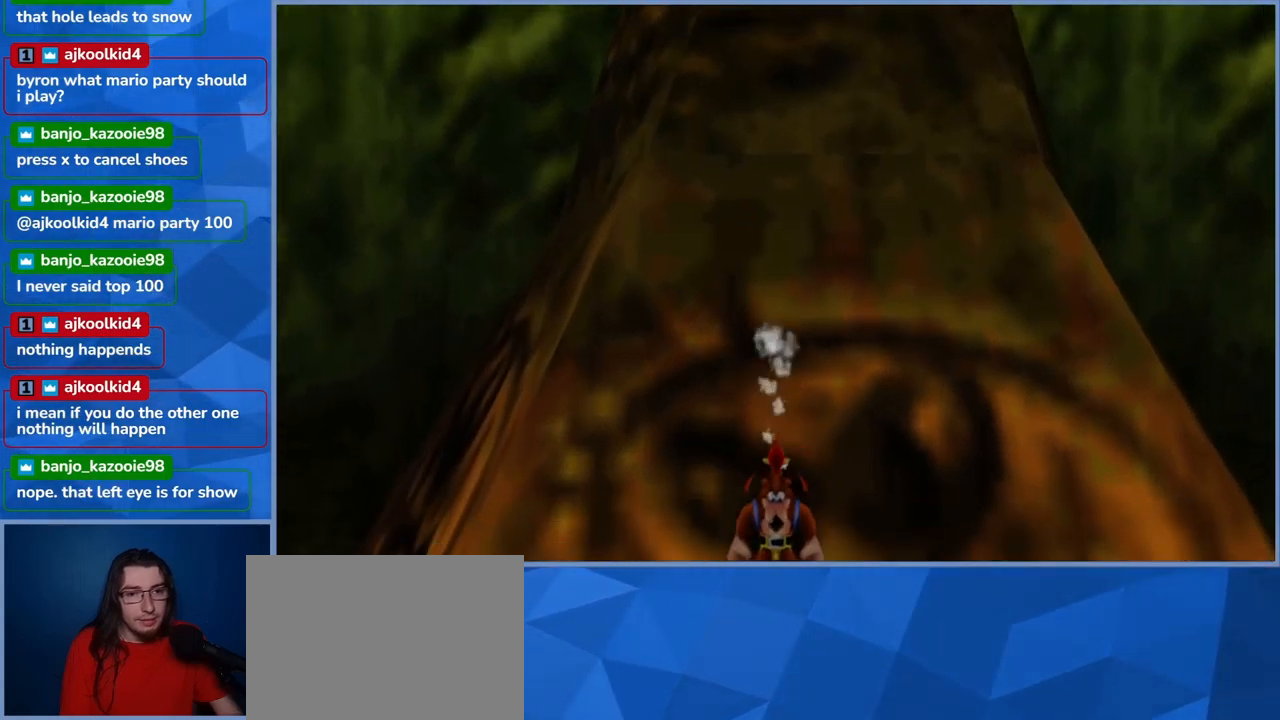
{"buttons": ["L2"], "left_stick": "up", "right_stick": "center", "events": [[133, "A", "up"], [183, "A", "down"], [333, "A", "up"]]}
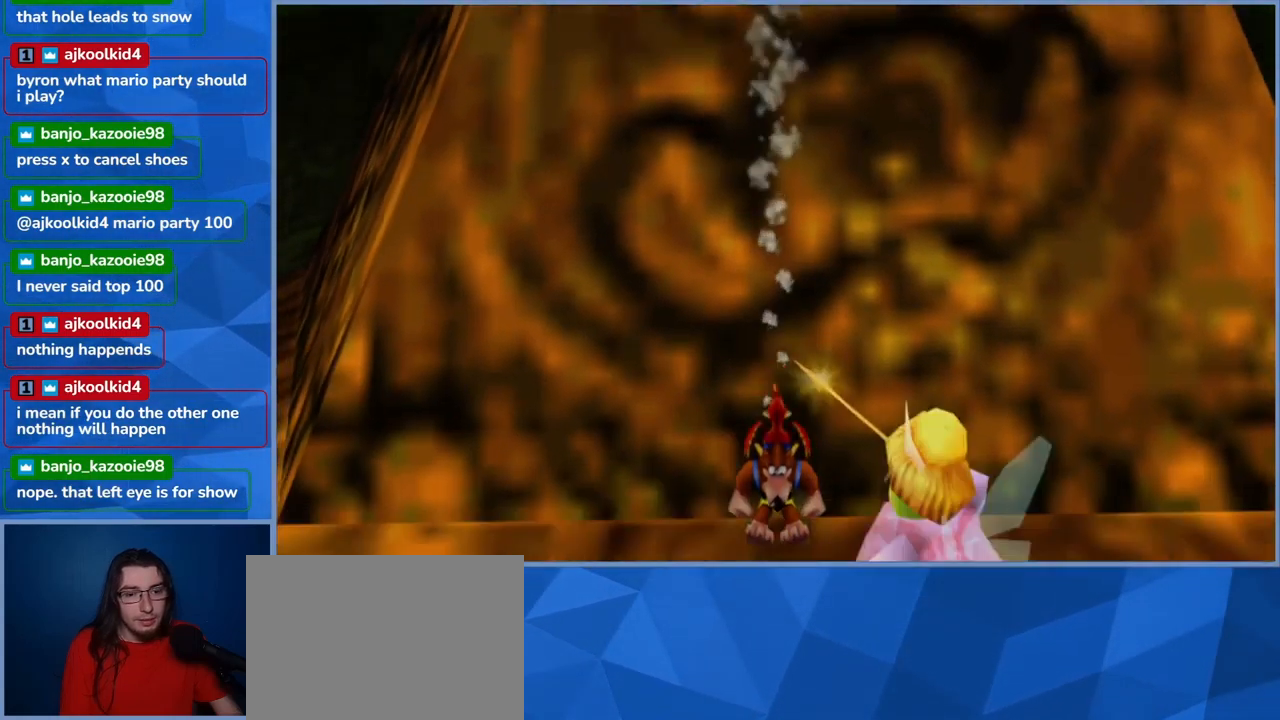
{"buttons": ["L2"], "left_stick": "center", "right_stick": "center", "events": [[217, "left_stick", "up-left"], [367, "left_stick", "center"]]}
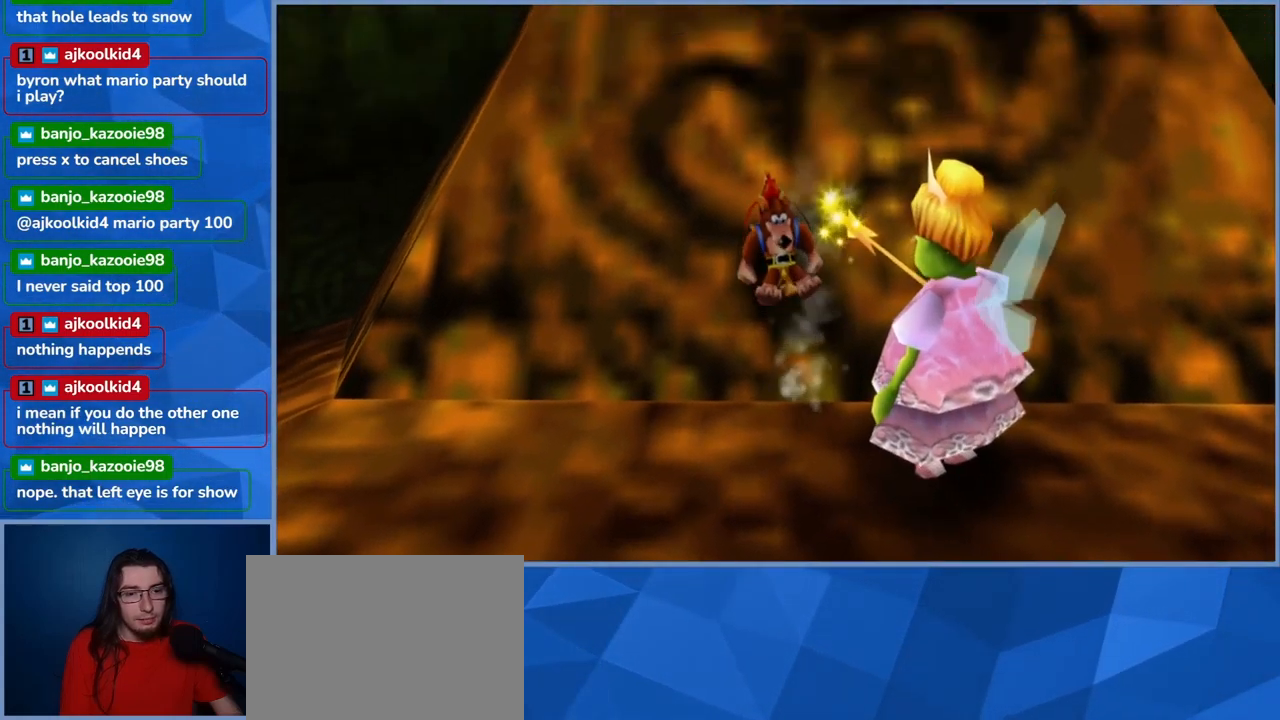
{"buttons": ["L2"], "left_stick": "left", "right_stick": "center", "events": [[233, "left_stick", "left"]]}
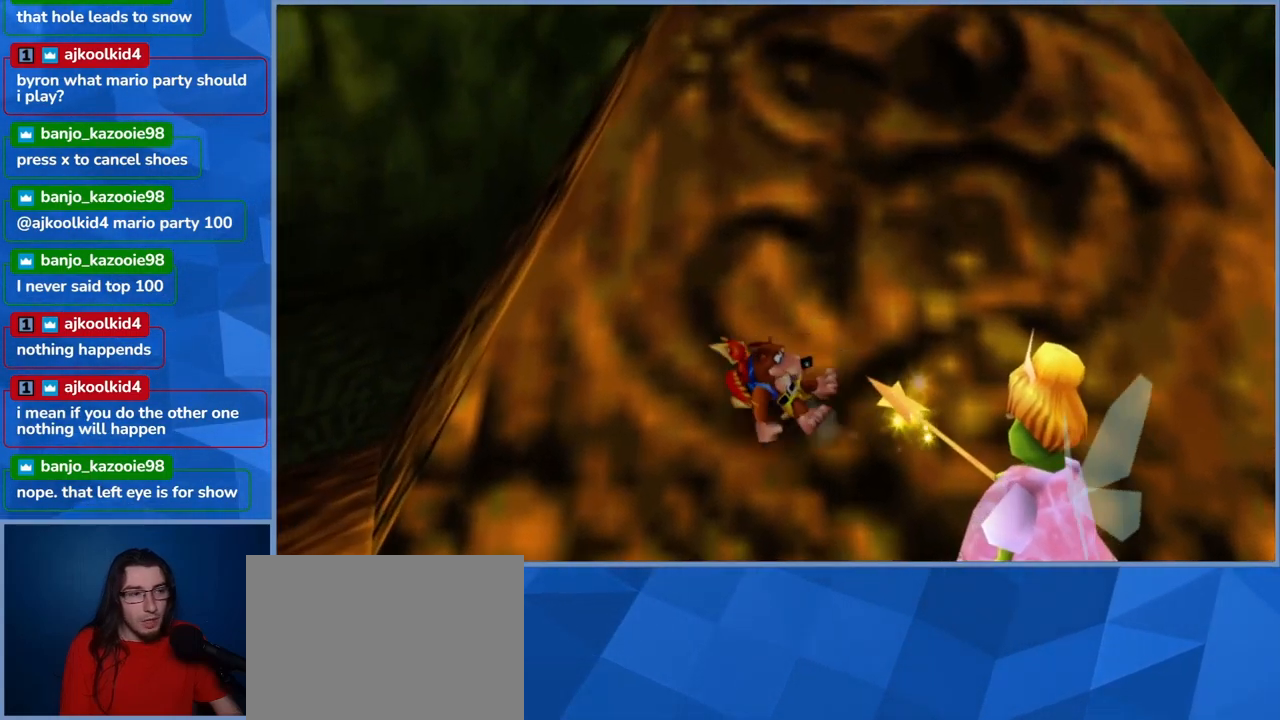
{"buttons": ["L2"], "left_stick": "down", "right_stick": "center", "events": [[200, "left_stick", "down"]]}
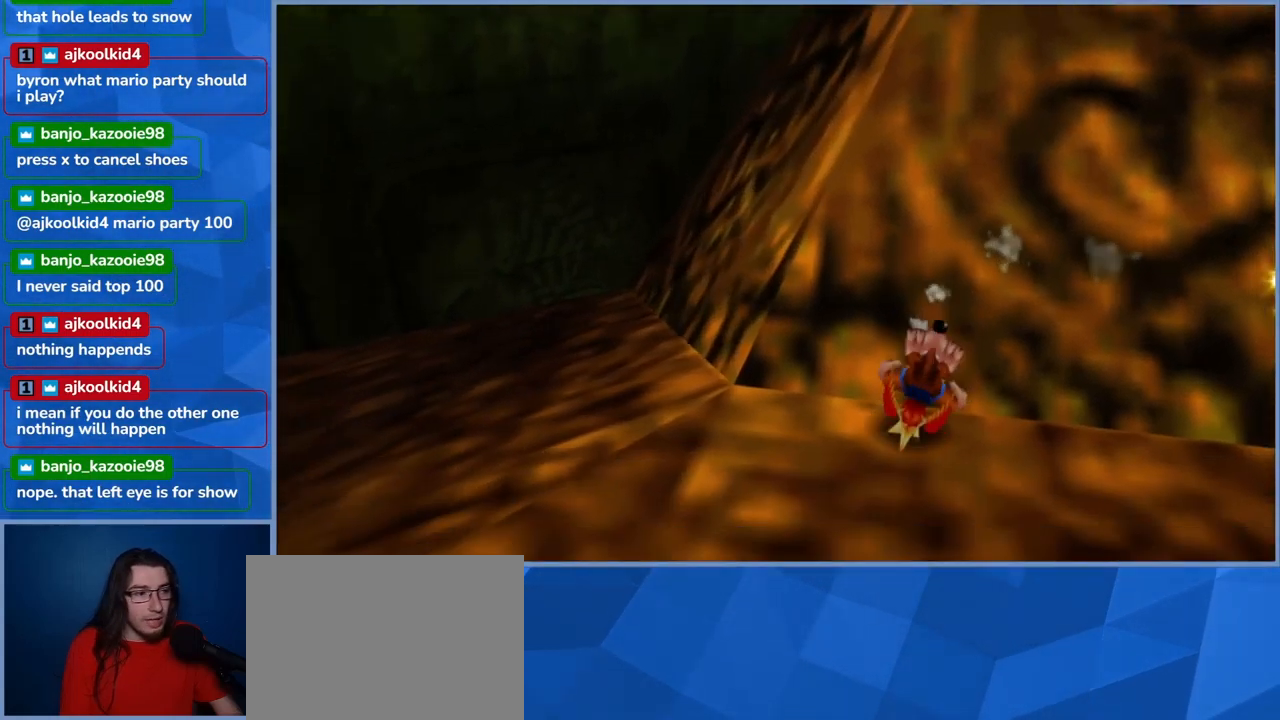
{"buttons": ["L2"], "left_stick": "down-right", "right_stick": "center", "events": [[100, "left_stick", "down-right"]]}
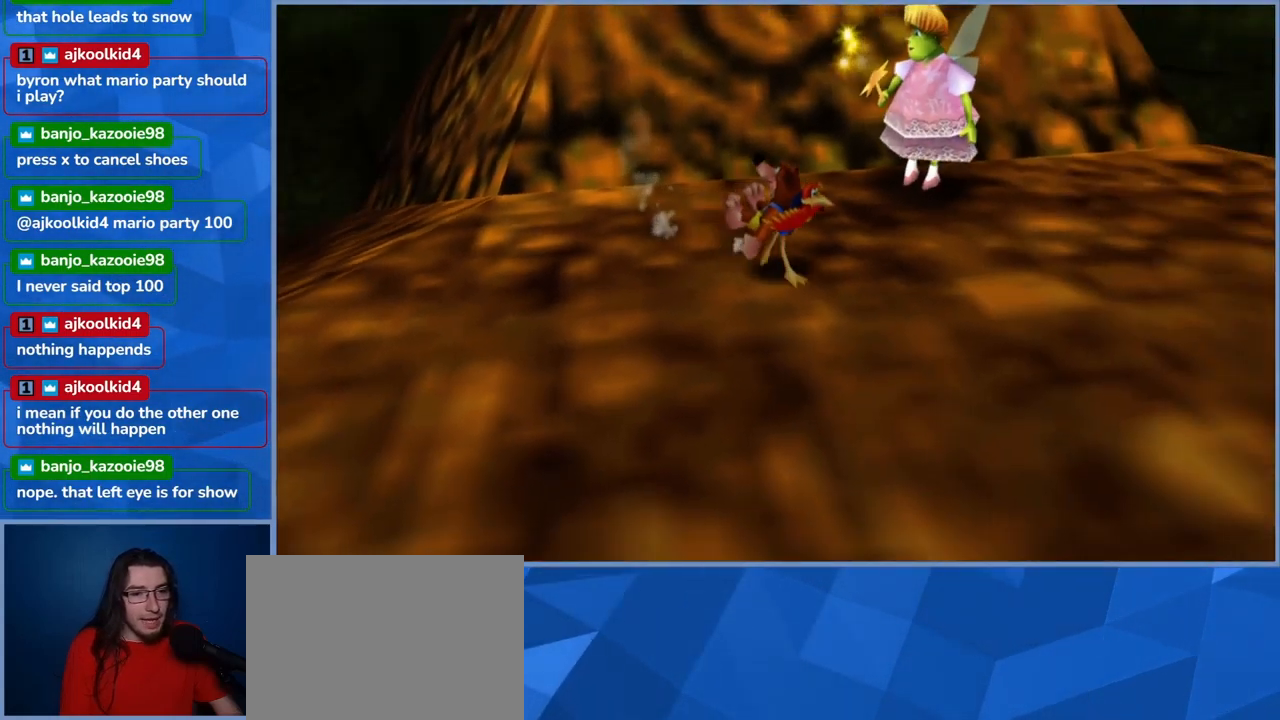
{"buttons": ["L2"], "left_stick": "right", "right_stick": "left", "events": [[200, "left_stick", "right"], [400, "right_stick", "left"]]}
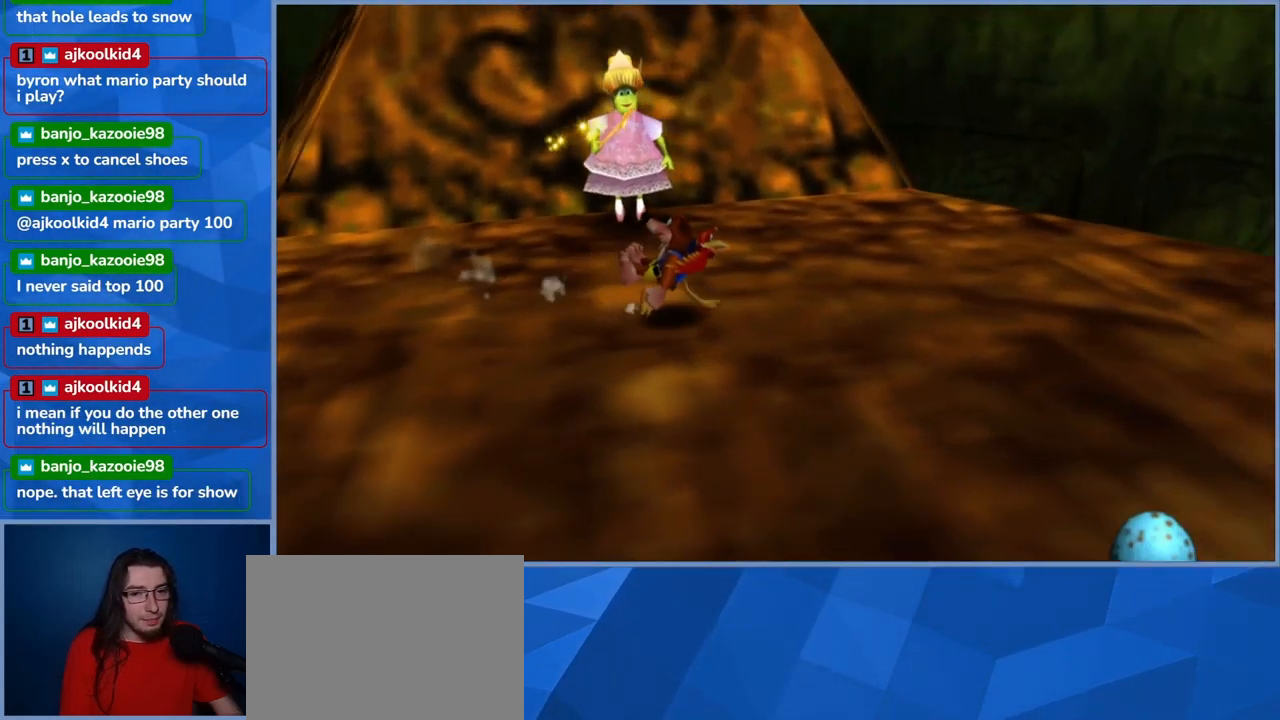
{"buttons": ["L2"], "left_stick": "right", "right_stick": "center", "events": [[133, "right_stick", "center"]]}
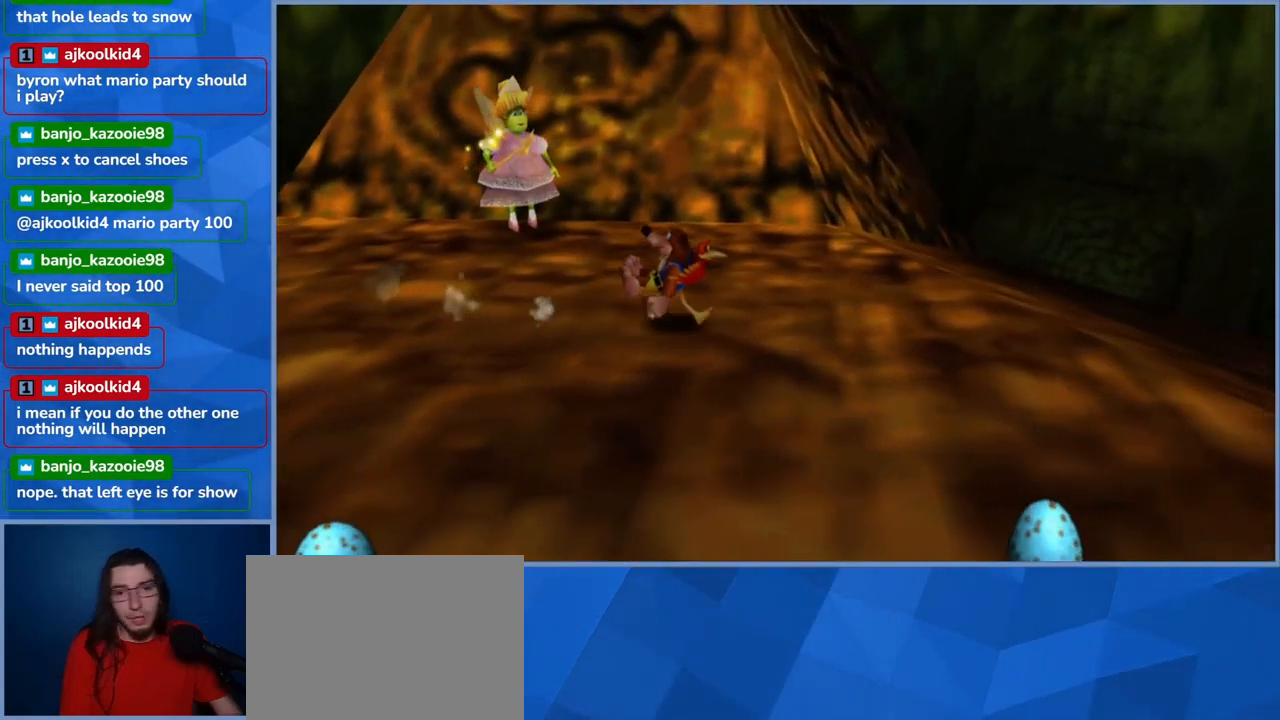
{"buttons": ["L2"], "left_stick": "right", "right_stick": "center", "events": [[17, "left_stick", "up-right"], [316, "left_stick", "right"], [316, "right_stick", "left"], [516, "right_stick", "center"]]}
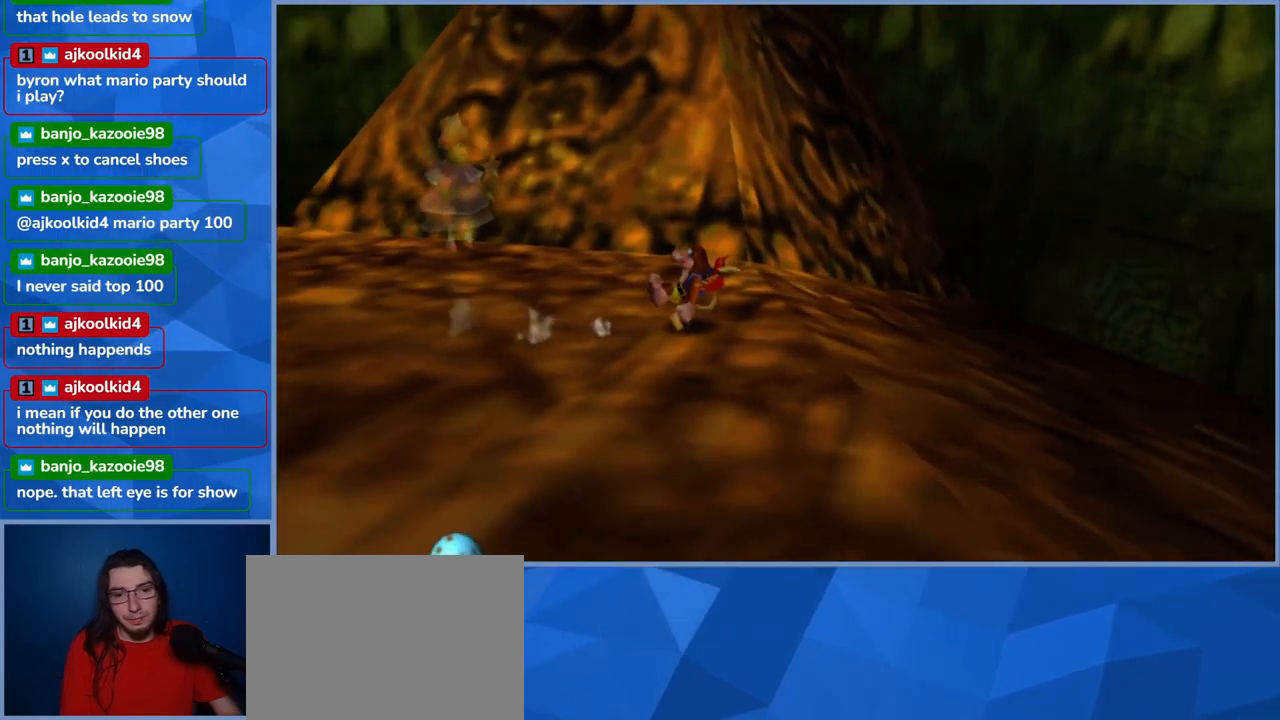
{"buttons": ["L2"], "left_stick": "up-right", "right_stick": "center", "events": [[167, "left_stick", "up-right"]]}
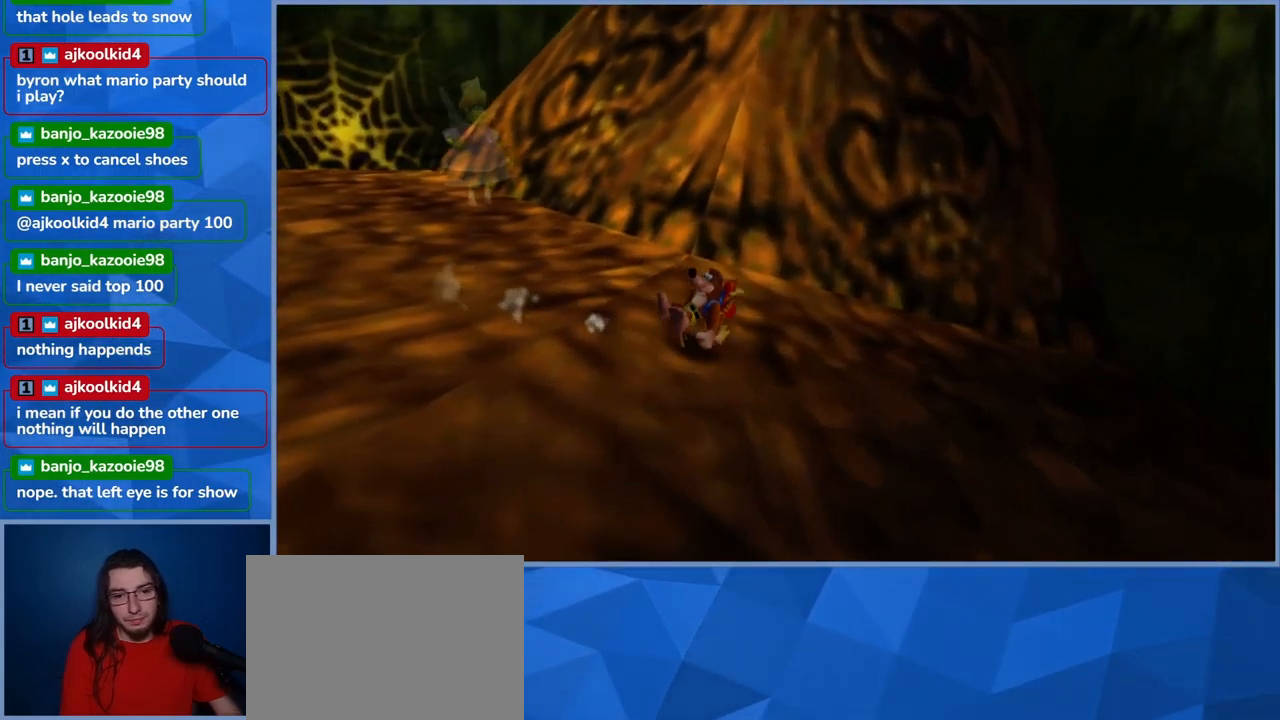
{"buttons": ["L2"], "left_stick": "up", "right_stick": "center", "events": [[483, "left_stick", "up"]]}
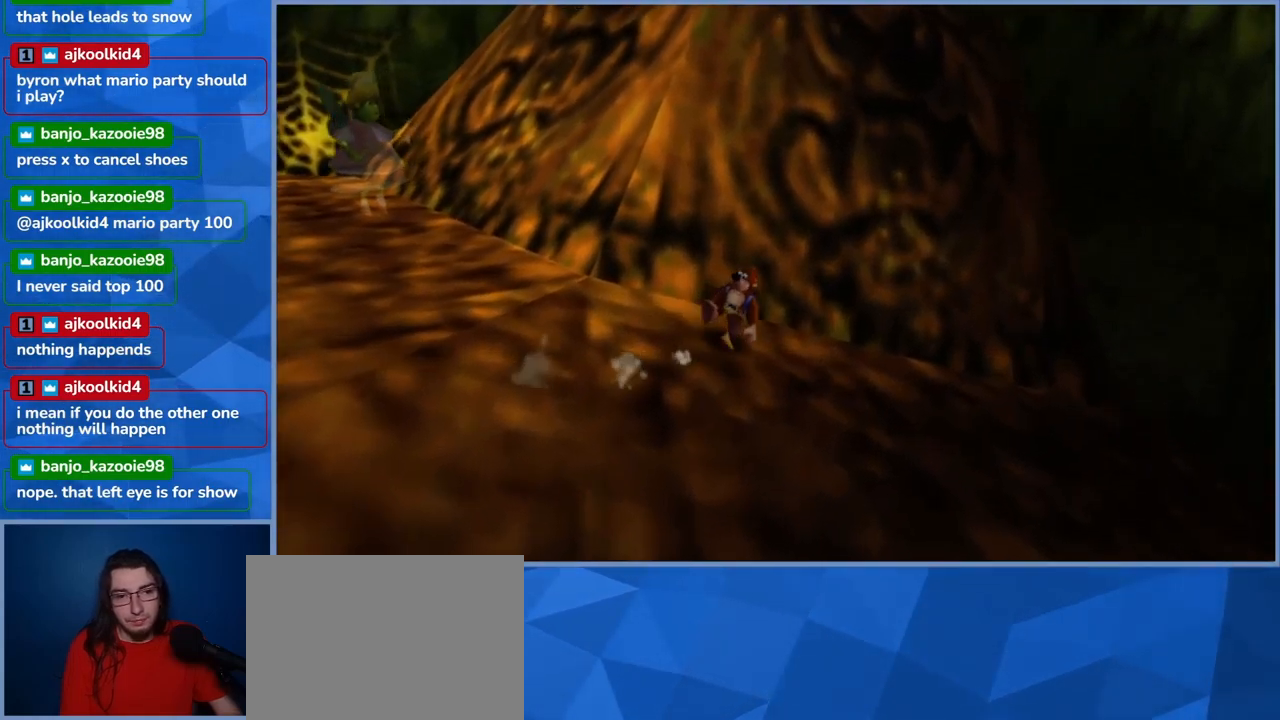
{"buttons": ["A", "L2"], "left_stick": "up", "right_stick": "center", "events": [[33, "A", "down"]]}
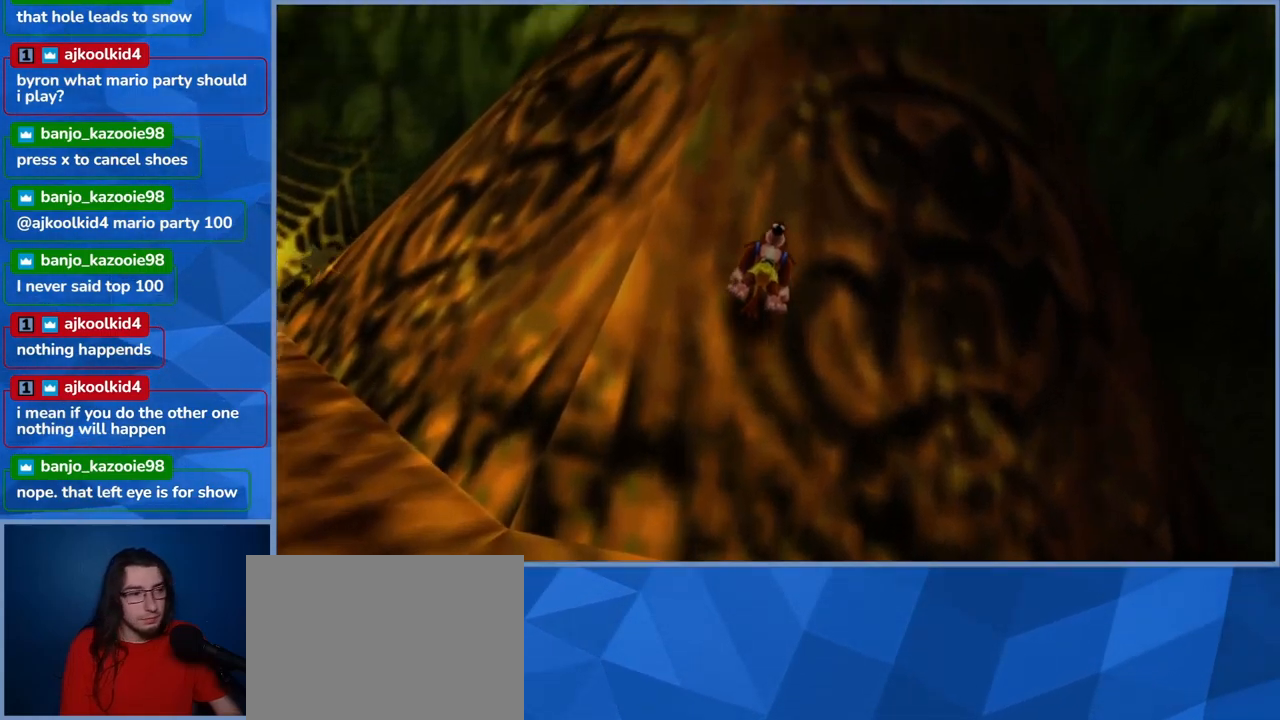
{"buttons": ["A", "L2"], "left_stick": "up", "right_stick": "center", "events": [[33, "A", "up"], [133, "A", "down"], [333, "A", "up"], [383, "A", "down"]]}
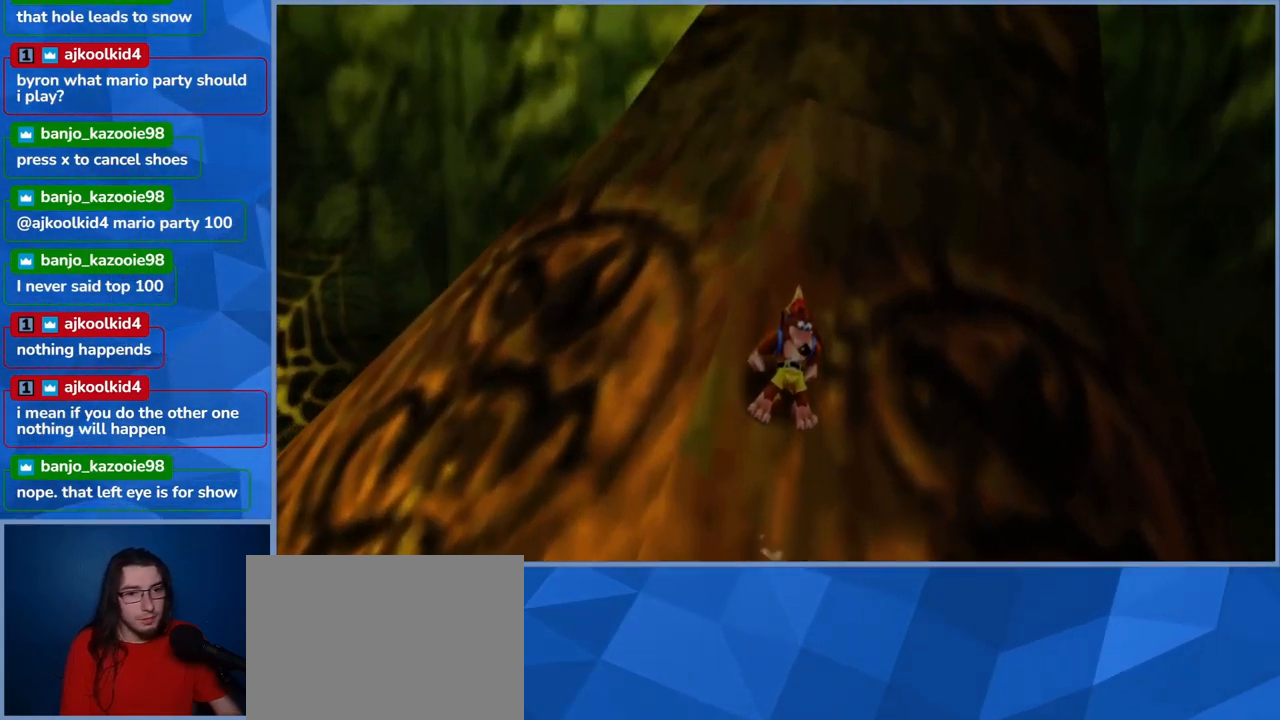
{"buttons": ["L2"], "left_stick": "up", "right_stick": "center", "events": [[50, "A", "up"], [83, "A", "down"], [250, "A", "up"], [300, "A", "down"], [450, "A", "up"]]}
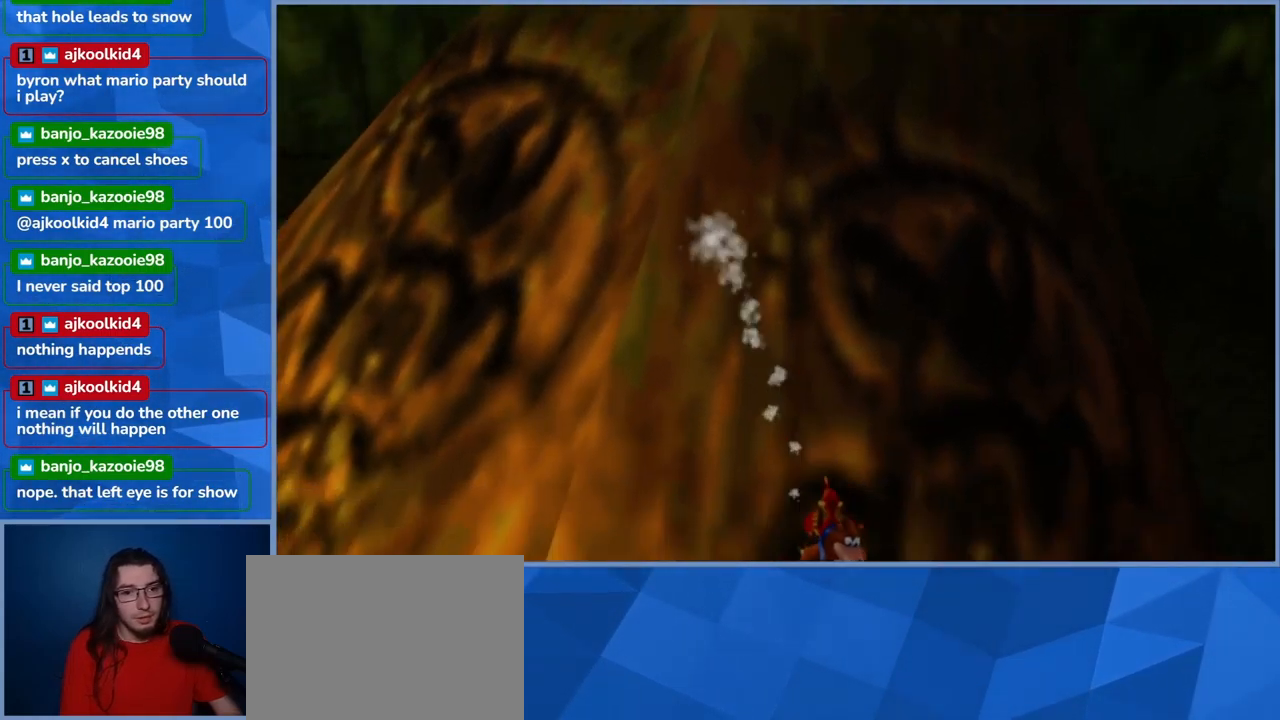
{"buttons": ["L2"], "left_stick": "center", "right_stick": "center", "events": [[100, "left_stick", "right"], [150, "left_stick", "down-right"], [300, "left_stick", "center"]]}
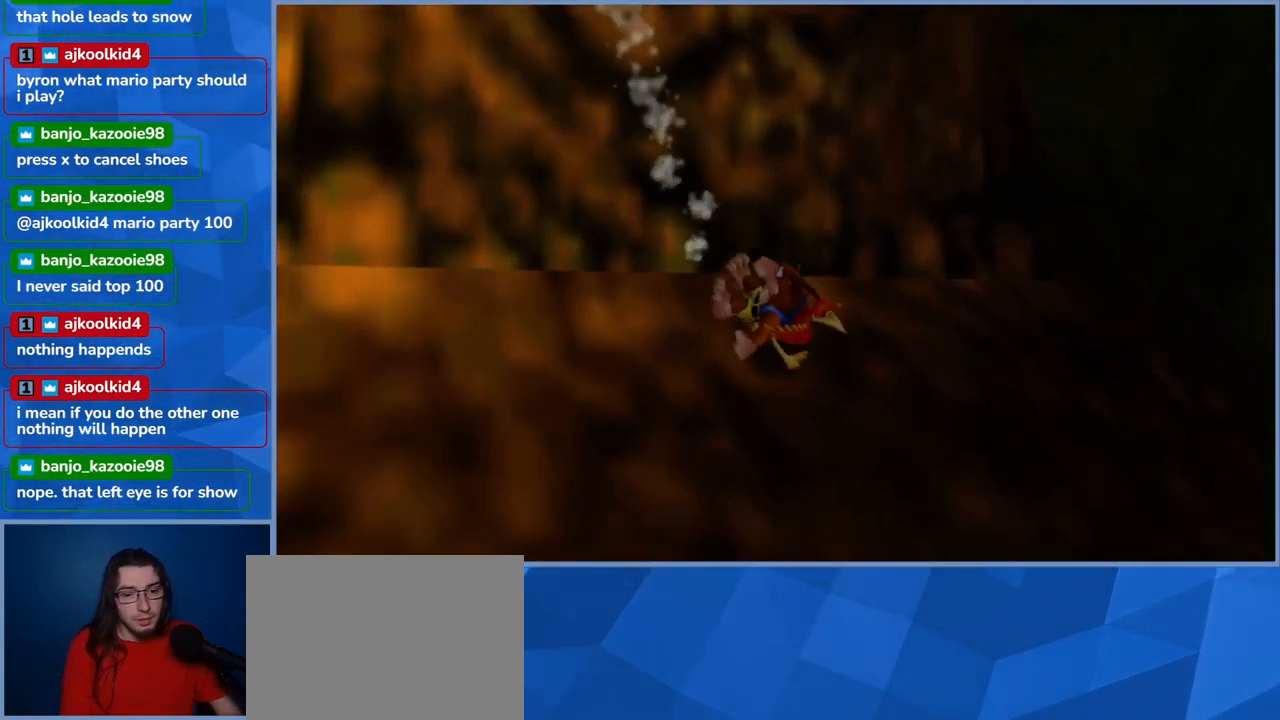
{"buttons": ["L2"], "left_stick": "center", "right_stick": "center", "events": []}
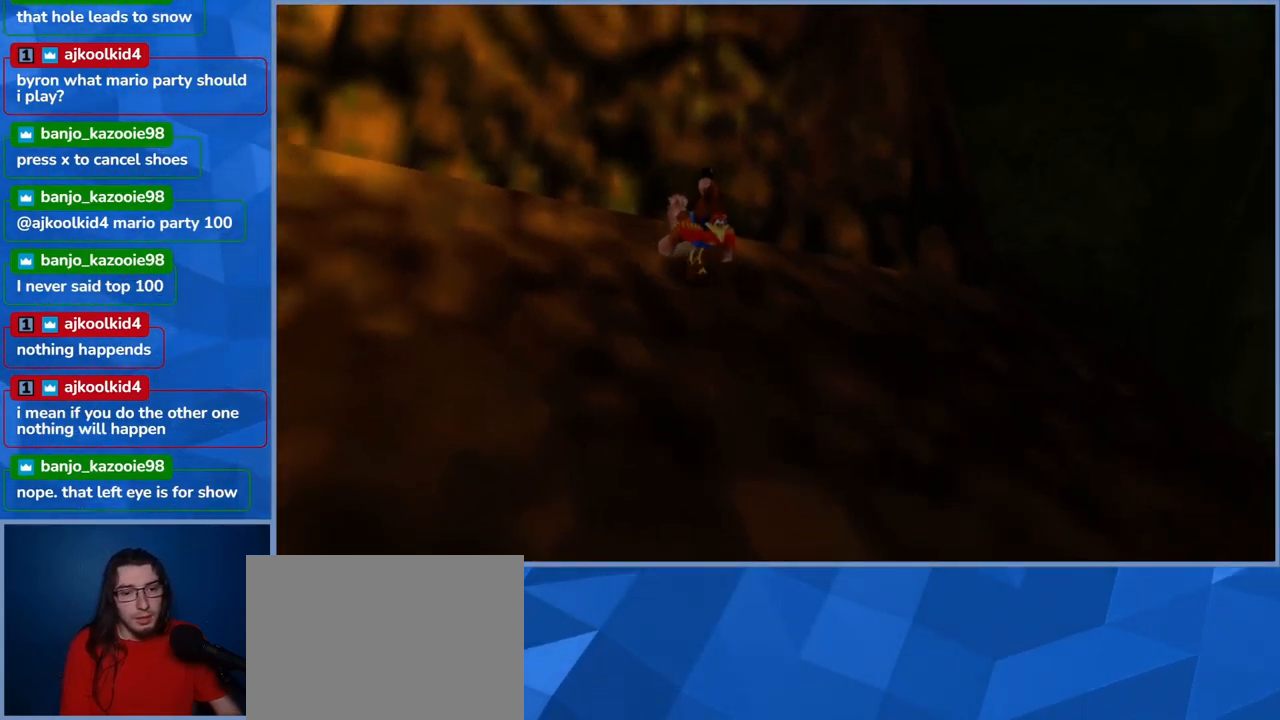
{"buttons": ["L2"], "left_stick": "center", "right_stick": "center", "events": []}
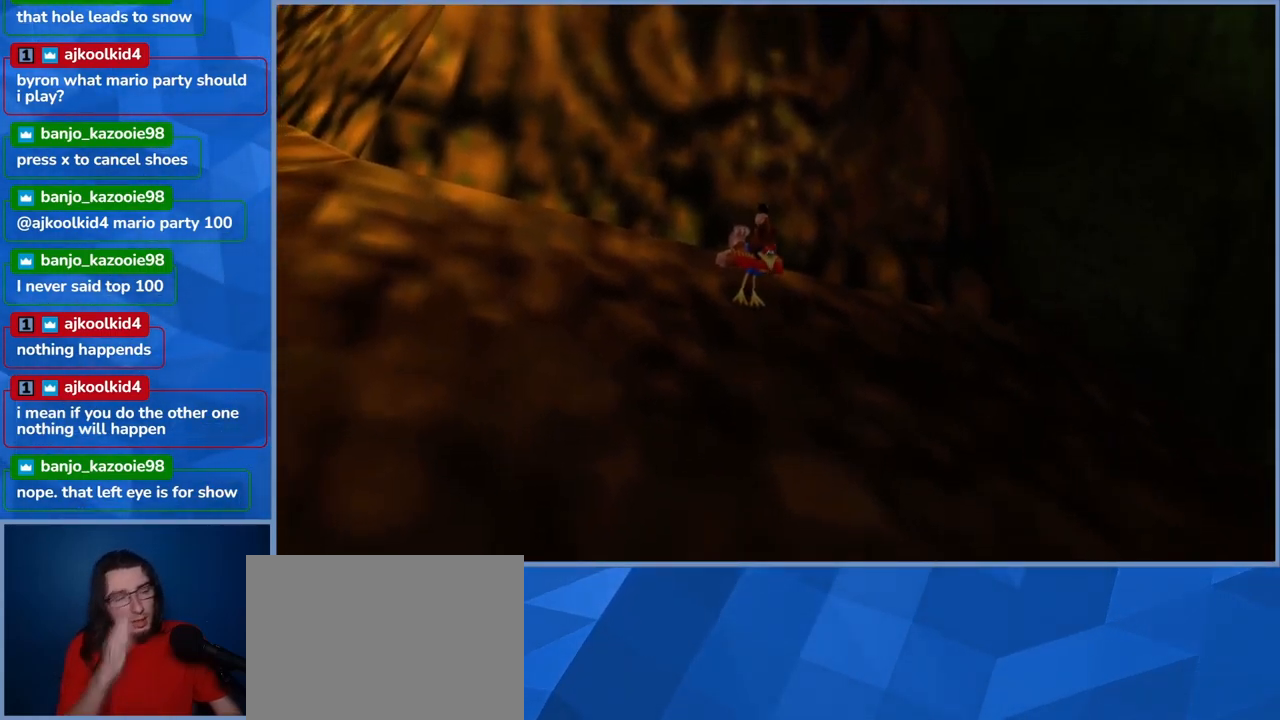
{"buttons": ["L2"], "left_stick": "center", "right_stick": "center", "events": []}
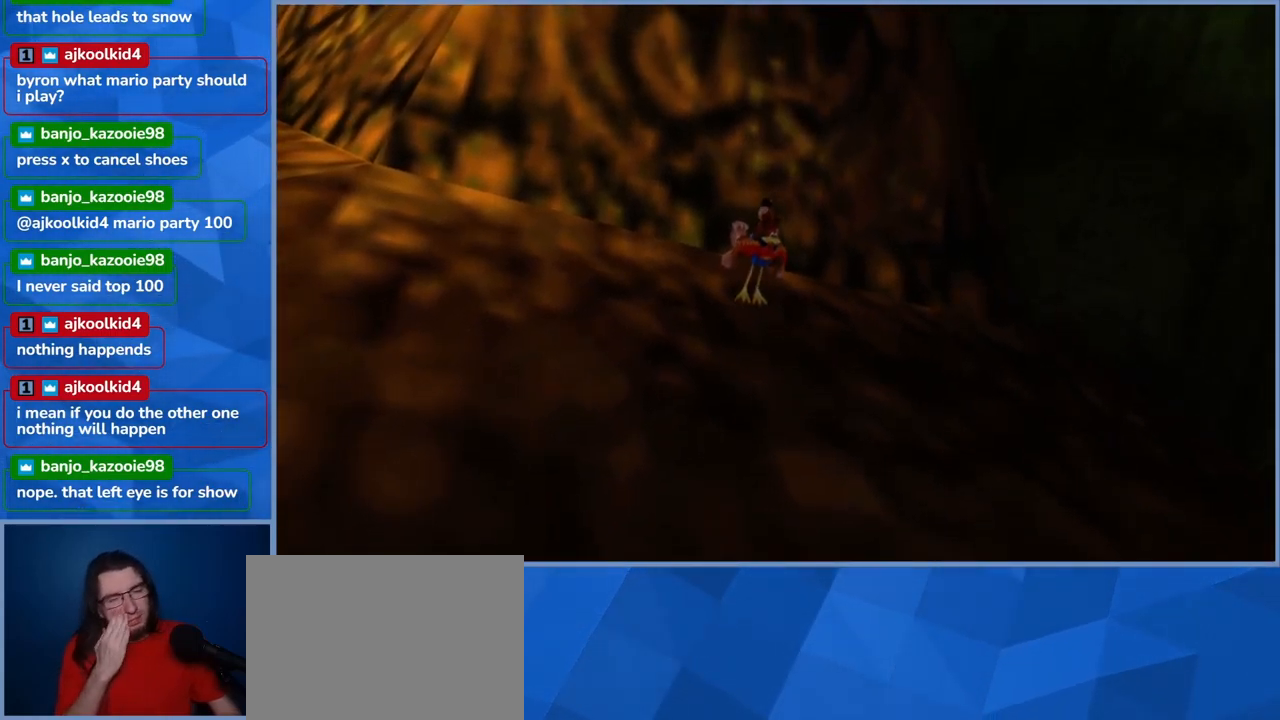
{"buttons": ["L2"], "left_stick": "center", "right_stick": "center", "events": []}
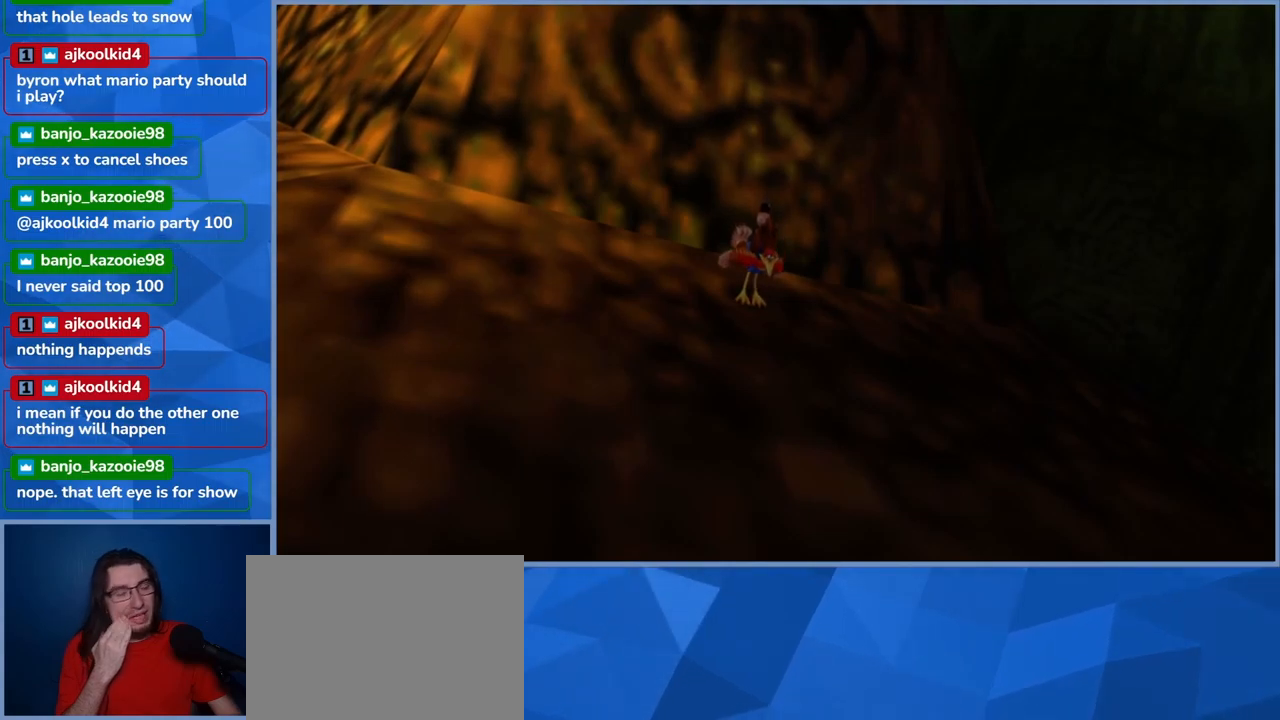
{"buttons": ["L2"], "left_stick": "left", "right_stick": "center", "events": [[400, "left_stick", "left"]]}
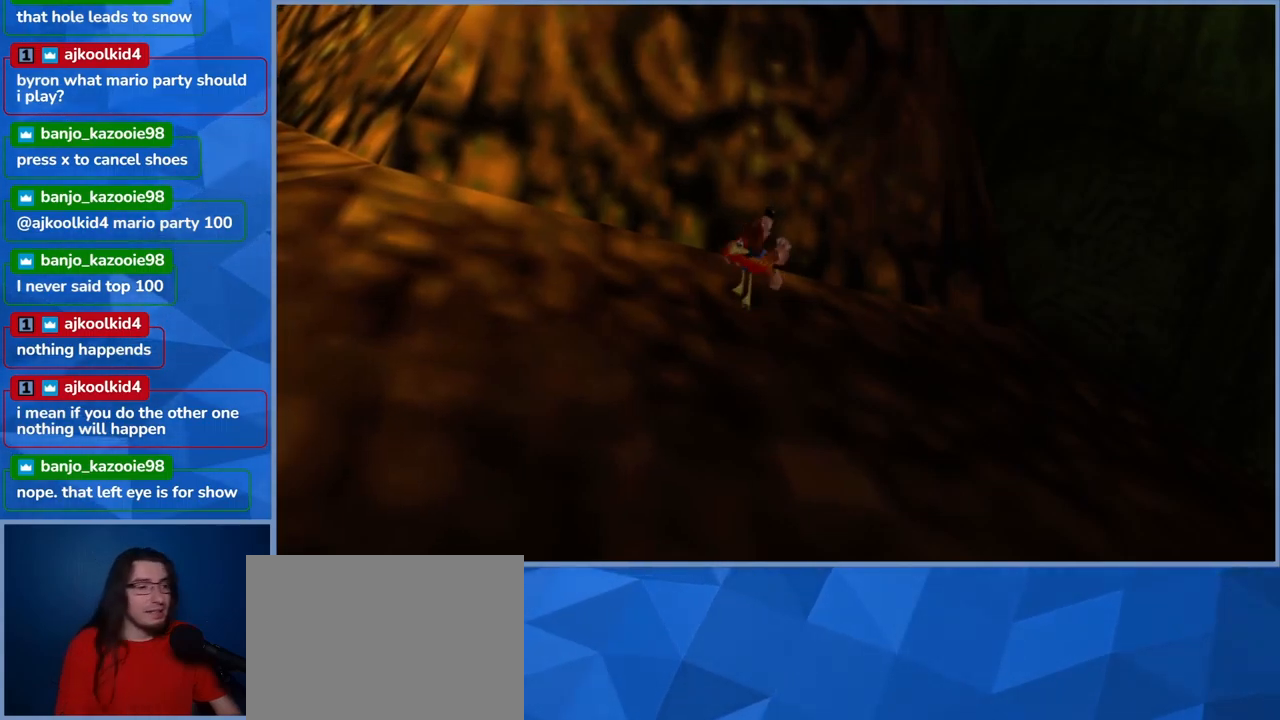
{"buttons": ["L2"], "left_stick": "left", "right_stick": "center", "events": []}
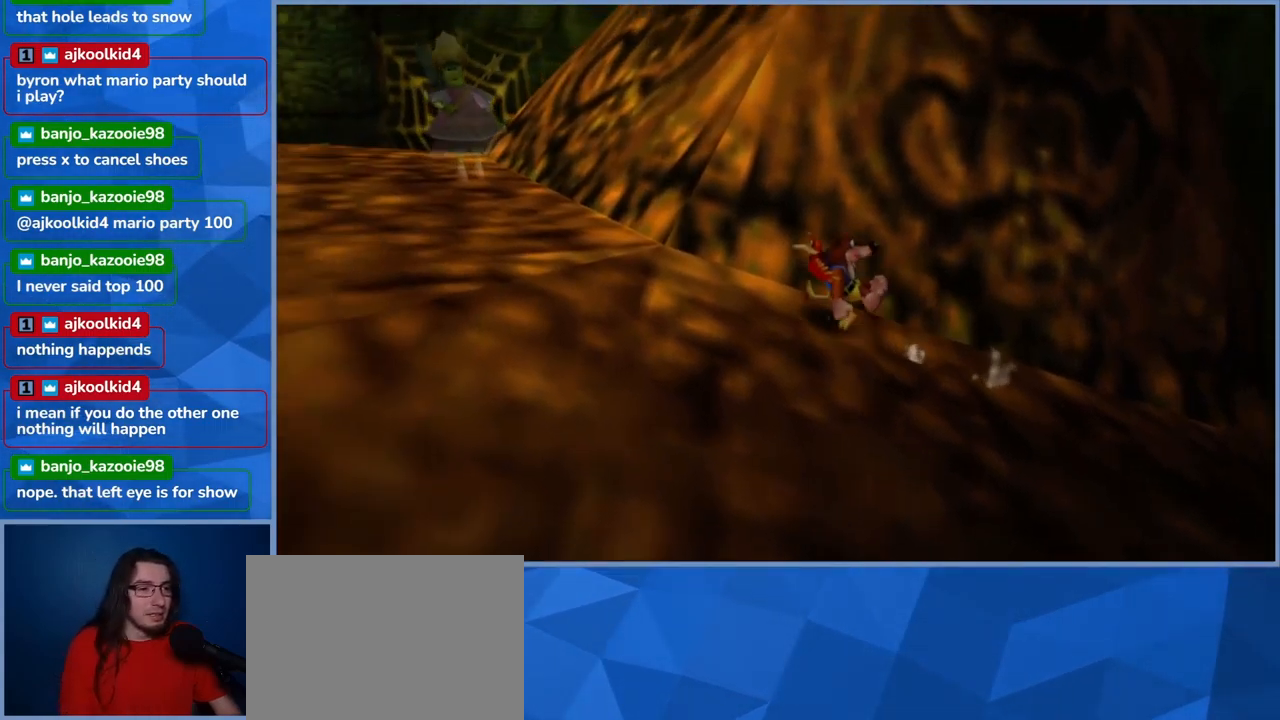
{"buttons": ["L2"], "left_stick": "left", "right_stick": "left", "events": [[434, "right_stick", "left"]]}
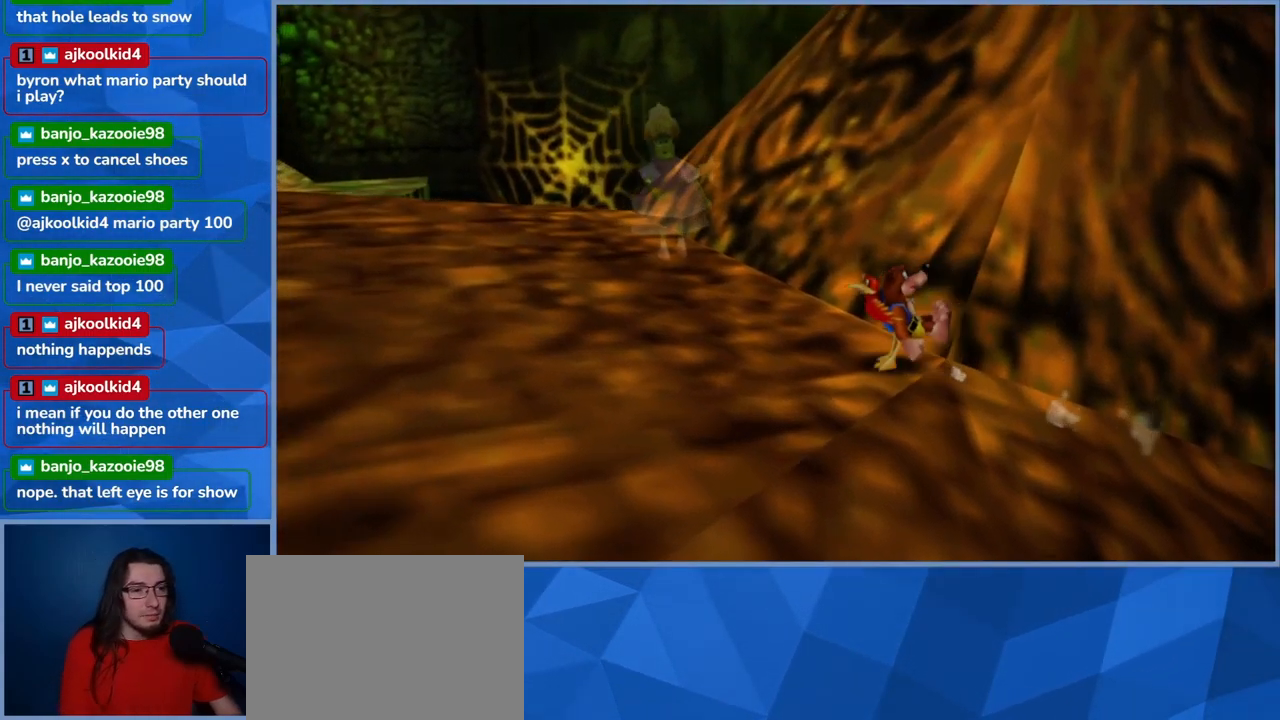
{"buttons": ["L2"], "left_stick": "up", "right_stick": "center", "events": [[317, "left_stick", "up-left"], [400, "right_stick", "center"], [434, "left_stick", "up"]]}
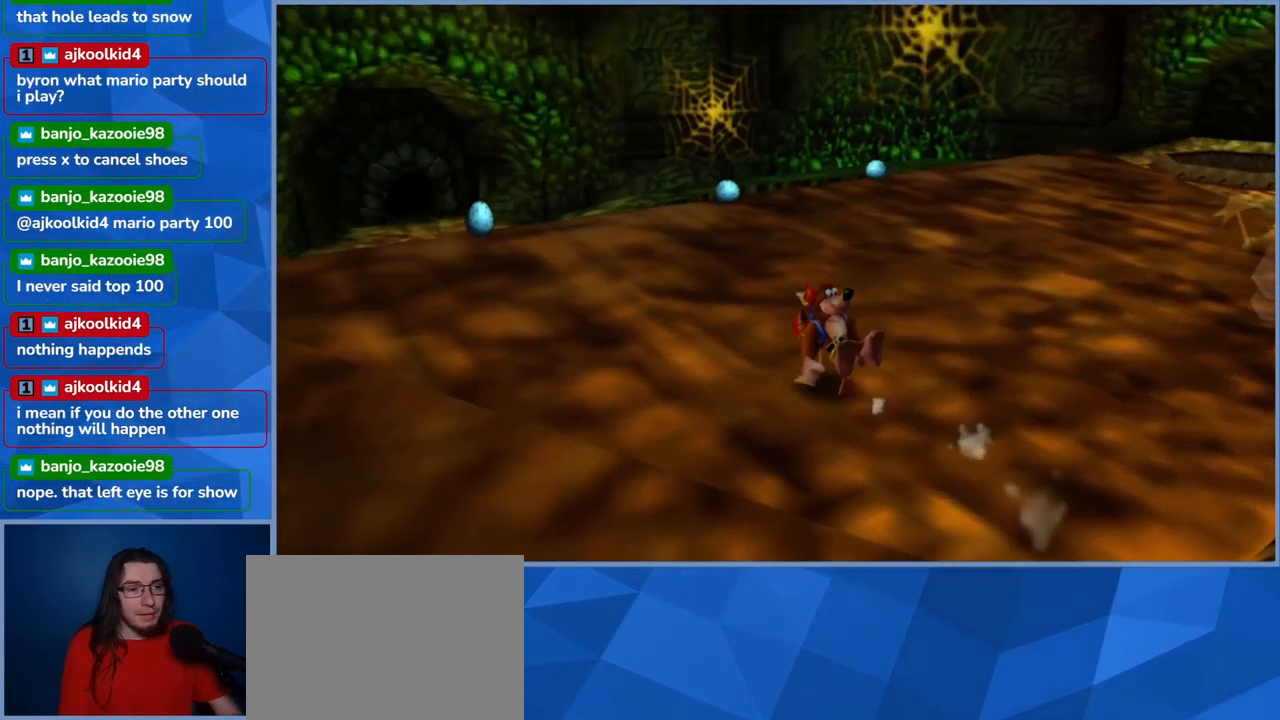
{"buttons": ["L2"], "left_stick": "up-left", "right_stick": "left", "events": [[350, "right_stick", "left"], [434, "left_stick", "up-left"]]}